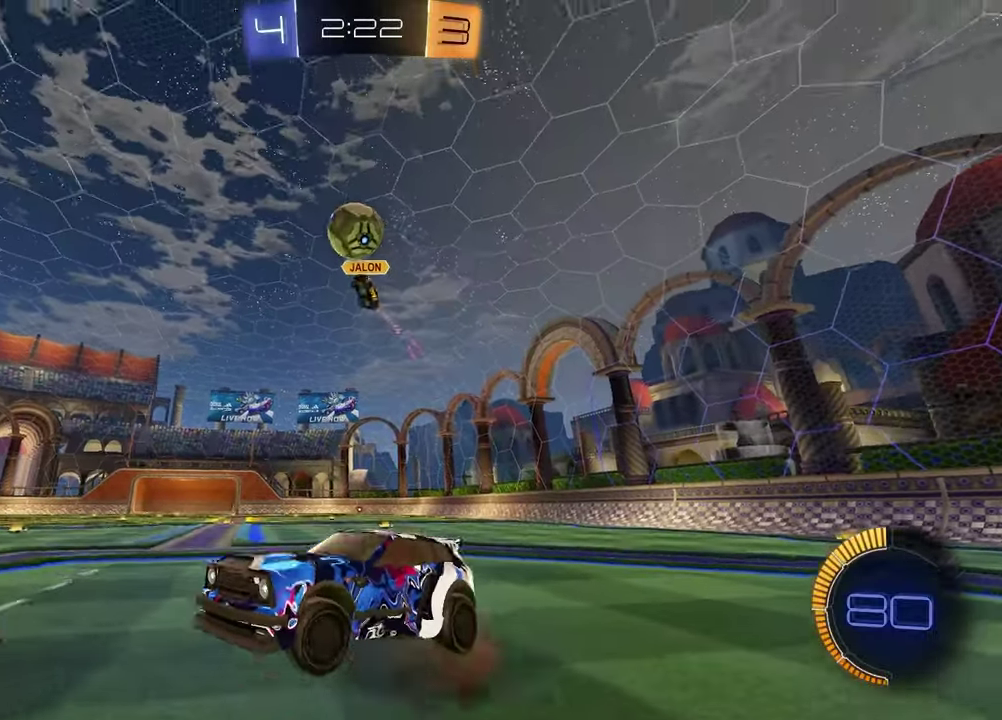
Gameplay with a controller (PlayStation layout); each line is a JSON object with the inputs held at the frame after it (dt_ms = milliseconds from this image to that frame). "events" lists button and stick changes between this image and that frame as [ms after this image, input, new state], when the widget could be followed in between.
{"dt_ms": 300, "buttons": ["SQUARE", "R1", "R2"], "left_stick": "down-left", "right_stick": "center", "events": [[17, "R1", "down"], [50, "CROSS", "down"], [117, "left_stick", "down"], [183, "CROSS", "up"], [200, "SQUARE", "down"], [200, "left_stick", "down-left"]]}
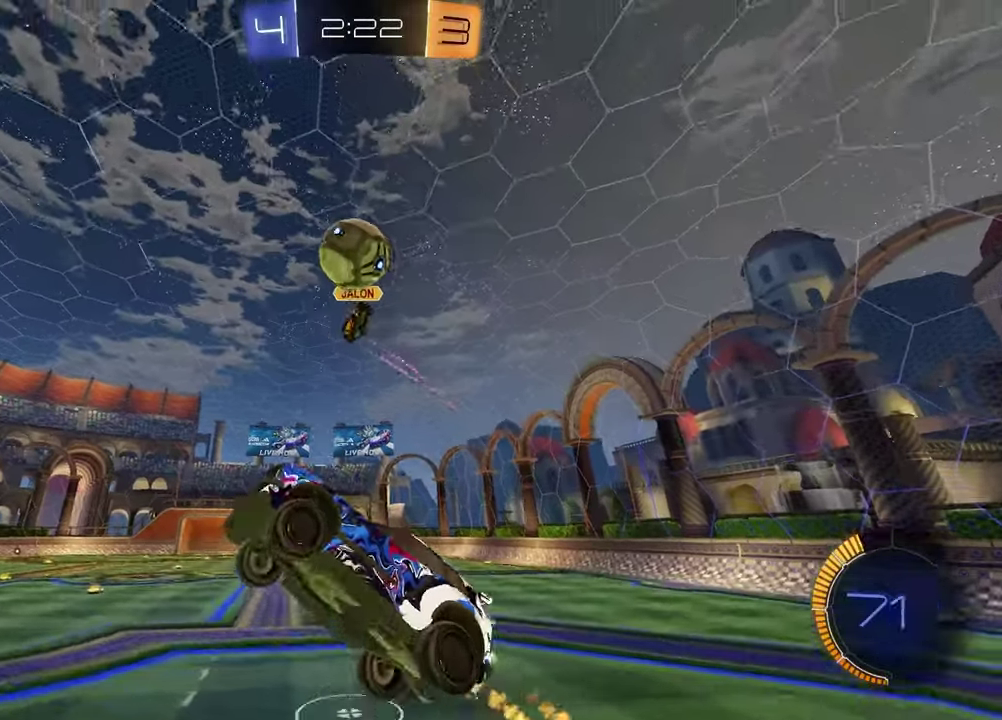
{"dt_ms": 900, "buttons": [], "left_stick": "center", "right_stick": "center", "events": [[17, "left_stick", "left"], [167, "left_stick", "down-right"], [233, "SQUARE", "up"], [250, "left_stick", "up"], [333, "left_stick", "up-left"], [467, "left_stick", "center"], [667, "left_stick", "up-left"], [683, "R1", "up"], [717, "R2", "up"], [833, "left_stick", "down"], [883, "left_stick", "center"]]}
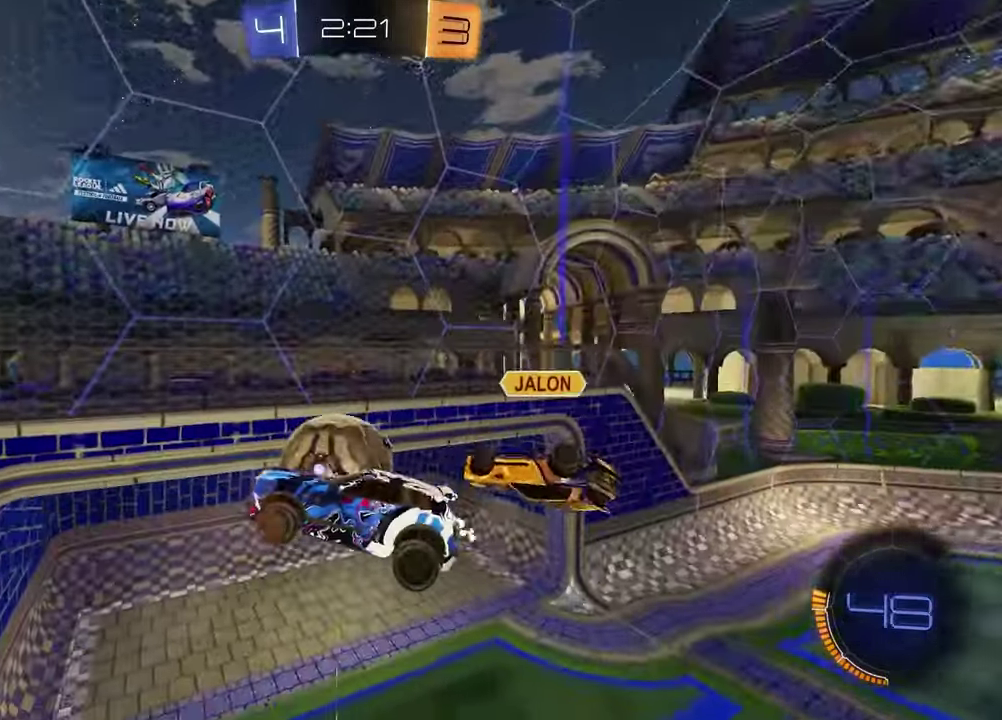
{"dt_ms": 300, "buttons": ["R2"], "left_stick": "right", "right_stick": "center"}
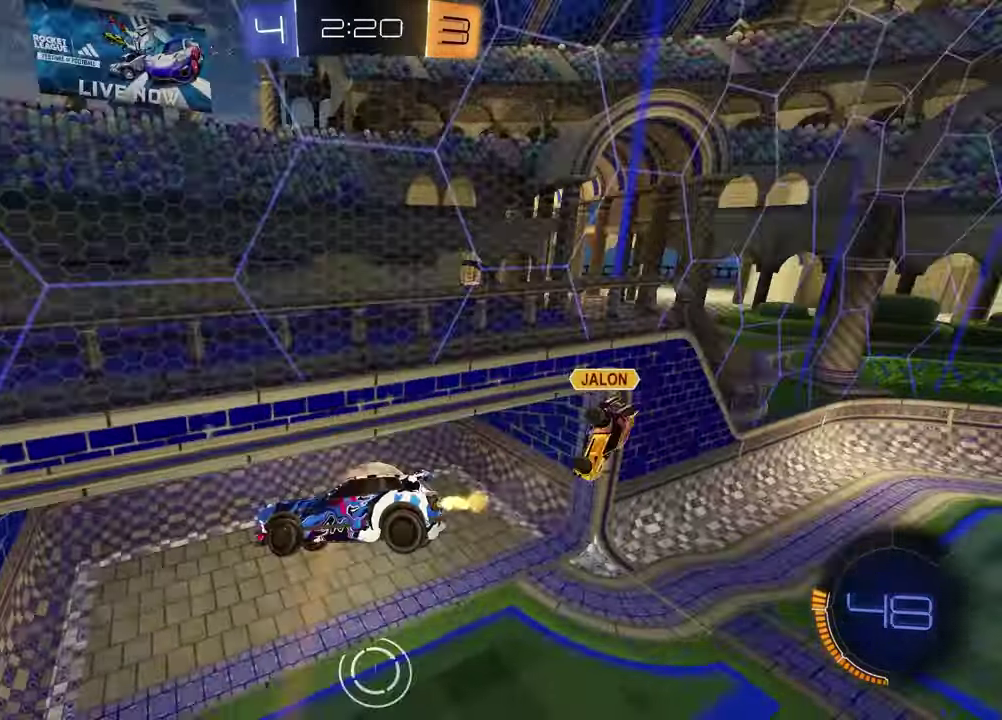
{"dt_ms": 600, "buttons": ["R1", "R2"], "left_stick": "left", "right_stick": "center"}
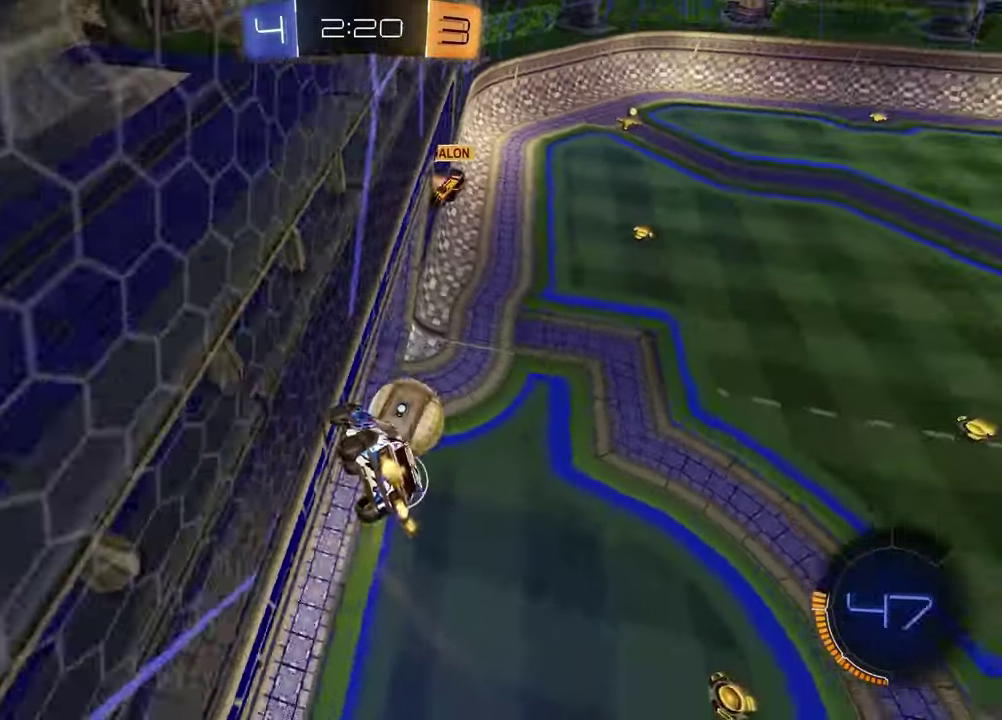
{"dt_ms": 400, "buttons": ["CROSS", "R1", "R2"], "left_stick": "down", "right_stick": "center", "events": [[67, "left_stick", "center"], [267, "left_stick", "left"], [350, "CROSS", "down"], [350, "left_stick", "center"], [400, "left_stick", "down"]]}
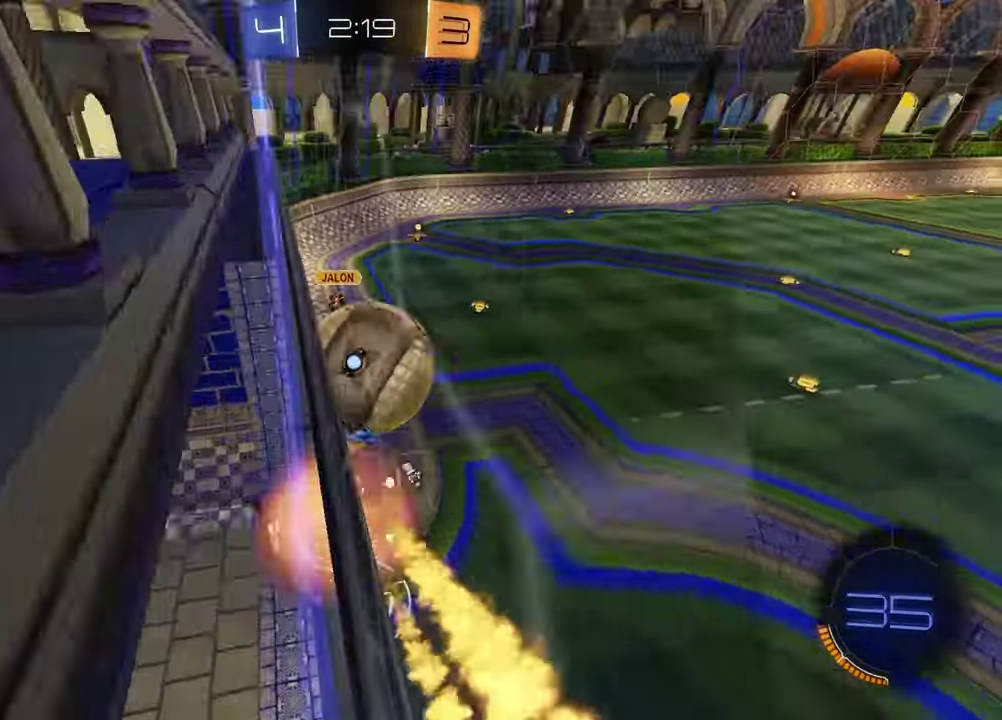
{"dt_ms": 500, "buttons": ["TRIANGLE"], "left_stick": "down", "right_stick": "center", "events": [[50, "left_stick", "center"], [83, "CROSS", "up"], [133, "left_stick", "down-left"], [150, "CROSS", "down"], [283, "CROSS", "up"], [283, "R1", "up"], [333, "R2", "up"], [350, "left_stick", "down"], [383, "R2", "down"], [417, "TRIANGLE", "down"], [483, "R2", "up"]]}
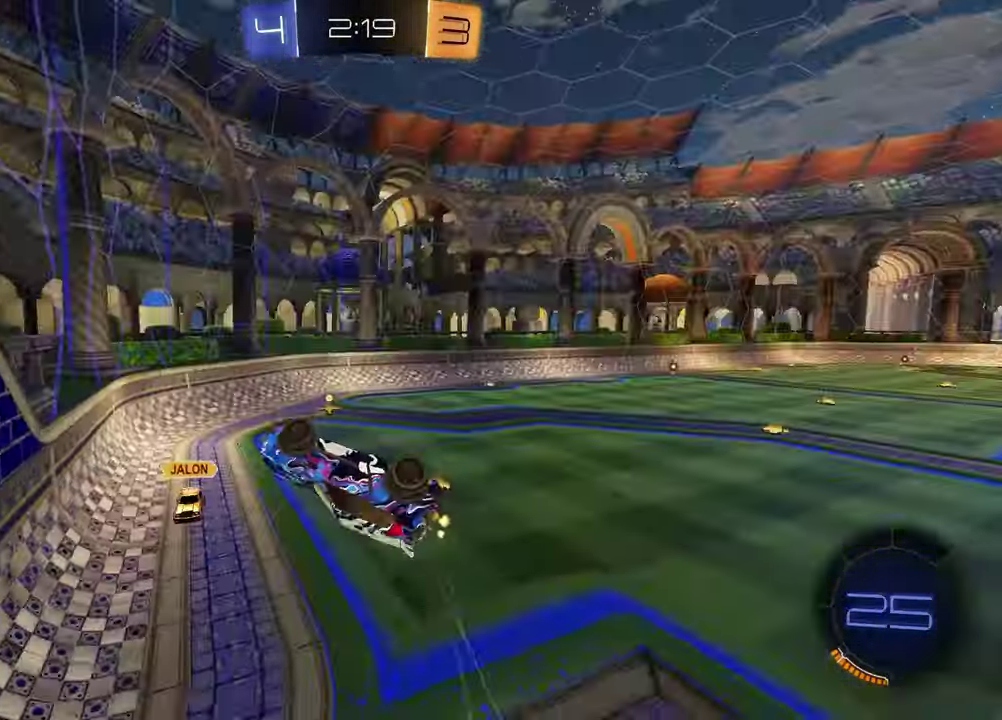
{"dt_ms": 500, "buttons": ["R2"], "left_stick": "up", "right_stick": "center", "events": [[33, "TRIANGLE", "up"], [83, "left_stick", "right"], [150, "left_stick", "up-left"], [183, "R2", "down"], [200, "left_stick", "down"], [317, "left_stick", "down-left"], [367, "left_stick", "left"], [500, "left_stick", "up"]]}
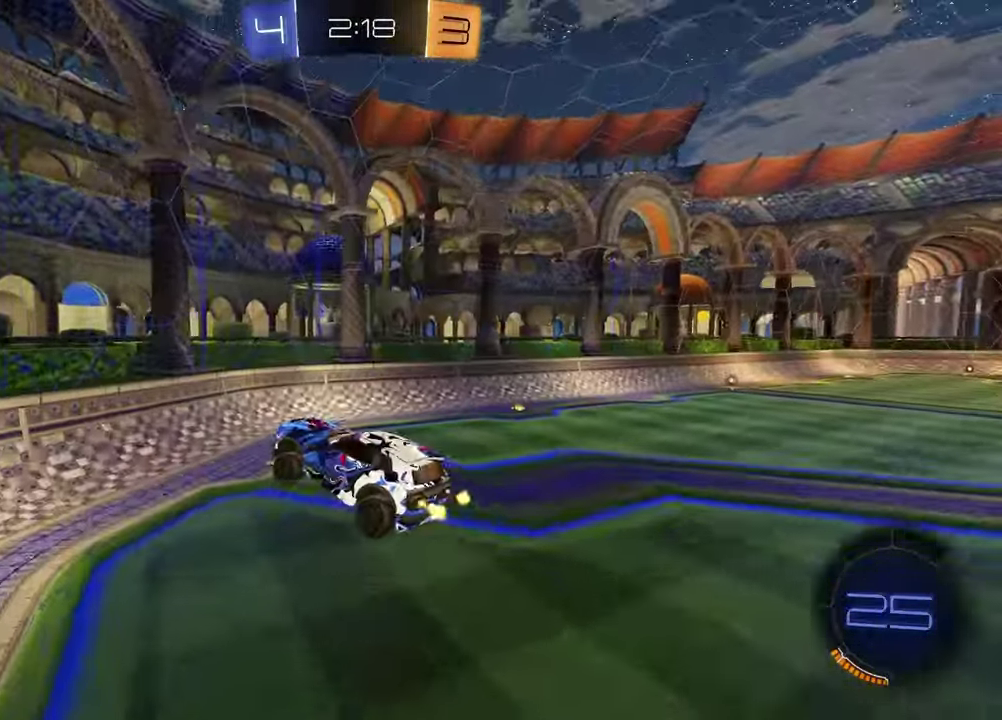
{"dt_ms": 400, "buttons": ["L1", "R1", "R2"], "left_stick": "left", "right_stick": "center", "events": [[150, "R1", "down"], [200, "left_stick", "right"], [217, "TRIANGLE", "down"], [317, "TRIANGLE", "up"], [350, "left_stick", "center"], [400, "L1", "down"], [400, "left_stick", "left"]]}
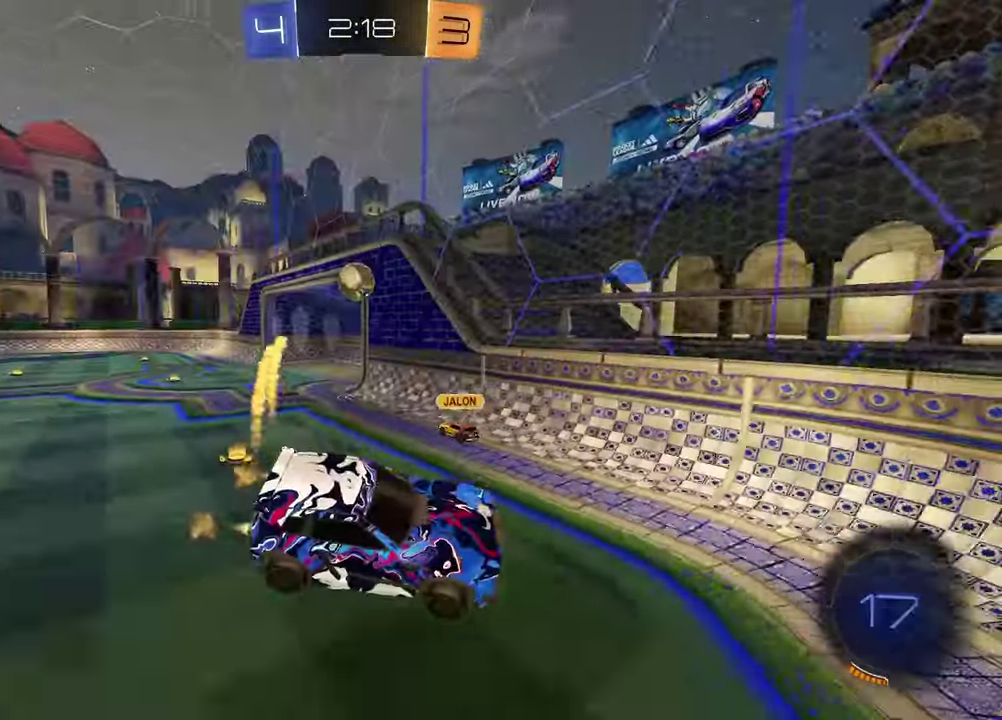
{"dt_ms": 600, "buttons": ["R2"], "left_stick": "left", "right_stick": "center", "events": [[67, "R1", "up"], [117, "left_stick", "up-right"], [133, "L1", "up"], [167, "left_stick", "down-left"], [350, "left_stick", "center"], [467, "left_stick", "left"]]}
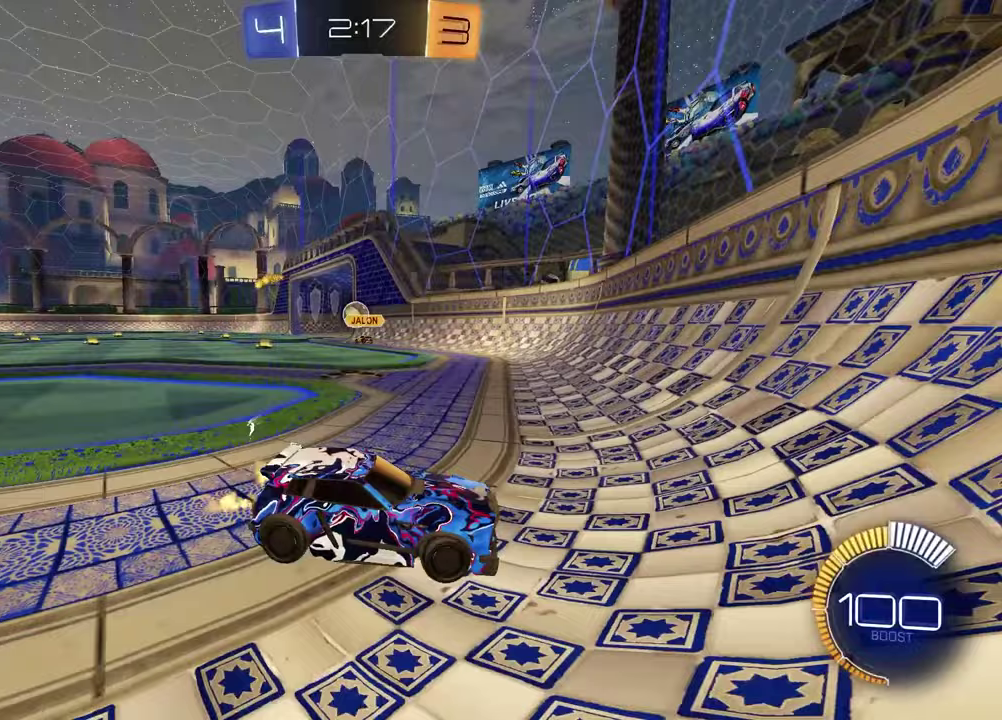
{"dt_ms": 300, "buttons": ["R1", "R2"], "left_stick": "left", "right_stick": "center", "events": [[100, "R1", "down"]]}
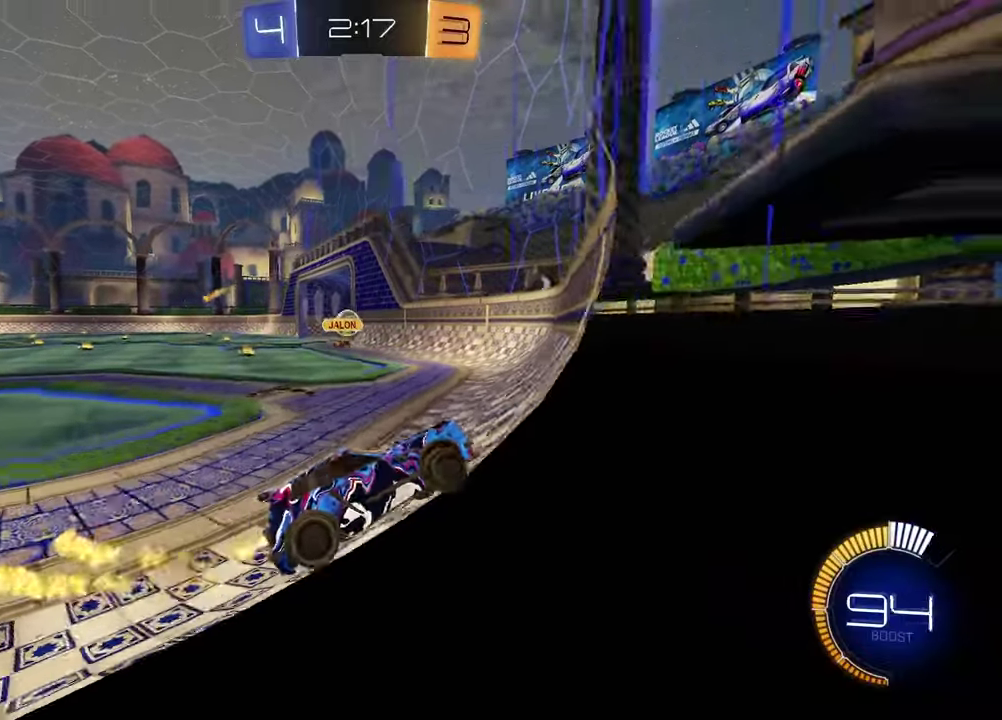
{"dt_ms": 900, "buttons": ["R2"], "left_stick": "center", "right_stick": "center", "events": [[50, "left_stick", "center"], [183, "left_stick", "up-left"], [250, "CROSS", "down"], [300, "left_stick", "right"], [317, "CROSS", "up"], [367, "CROSS", "down"], [483, "CROSS", "up"], [483, "left_stick", "center"], [617, "left_stick", "left"], [717, "R1", "up"], [817, "left_stick", "center"]]}
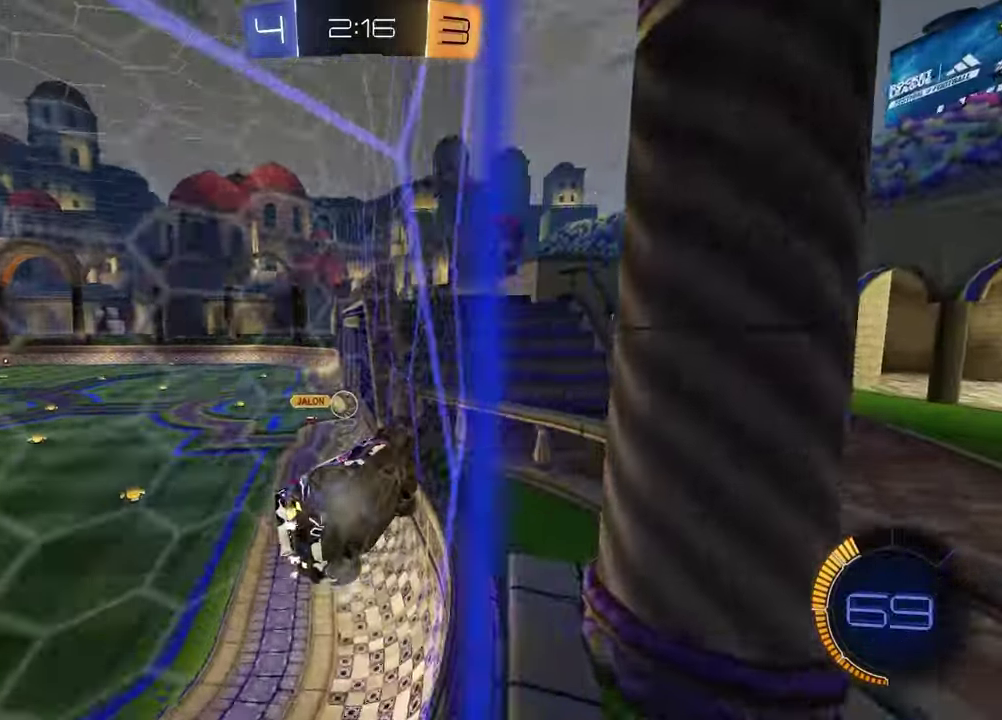
{"dt_ms": 300, "buttons": ["CROSS"], "left_stick": "up-right", "right_stick": "center", "events": [[67, "left_stick", "left"], [133, "CROSS", "down"], [200, "CROSS", "up"], [217, "R2", "up"], [217, "left_stick", "up-right"], [283, "CROSS", "down"]]}
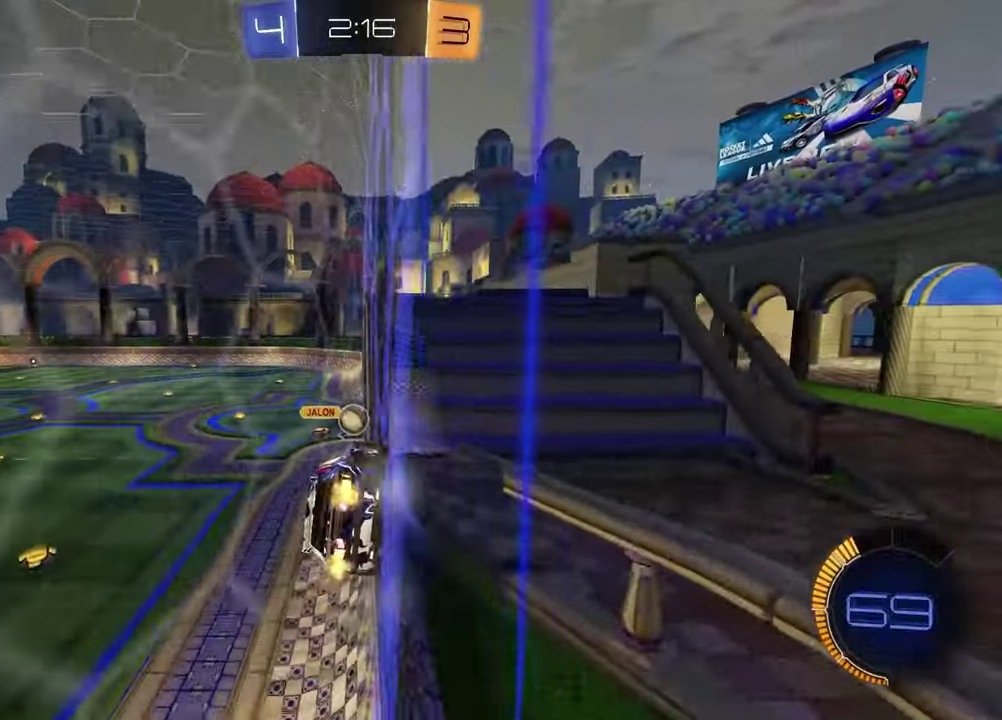
{"dt_ms": 600, "buttons": ["R2"], "left_stick": "center", "right_stick": "center", "events": [[50, "CROSS", "up"], [133, "CROSS", "down"], [200, "CROSS", "up"], [400, "left_stick", "center"], [567, "R2", "down"]]}
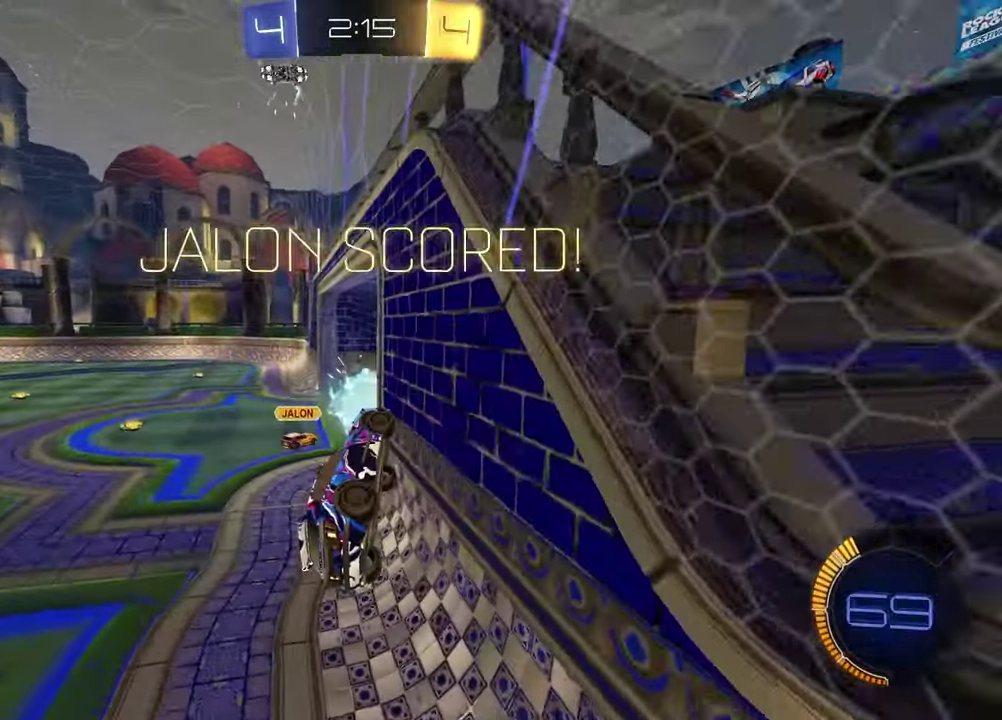
{"dt_ms": 400, "buttons": [], "left_stick": "center", "right_stick": "center", "events": [[67, "TRIANGLE", "down"], [67, "left_stick", "up"], [167, "R2", "up"], [167, "TRIANGLE", "up"], [233, "left_stick", "center"]]}
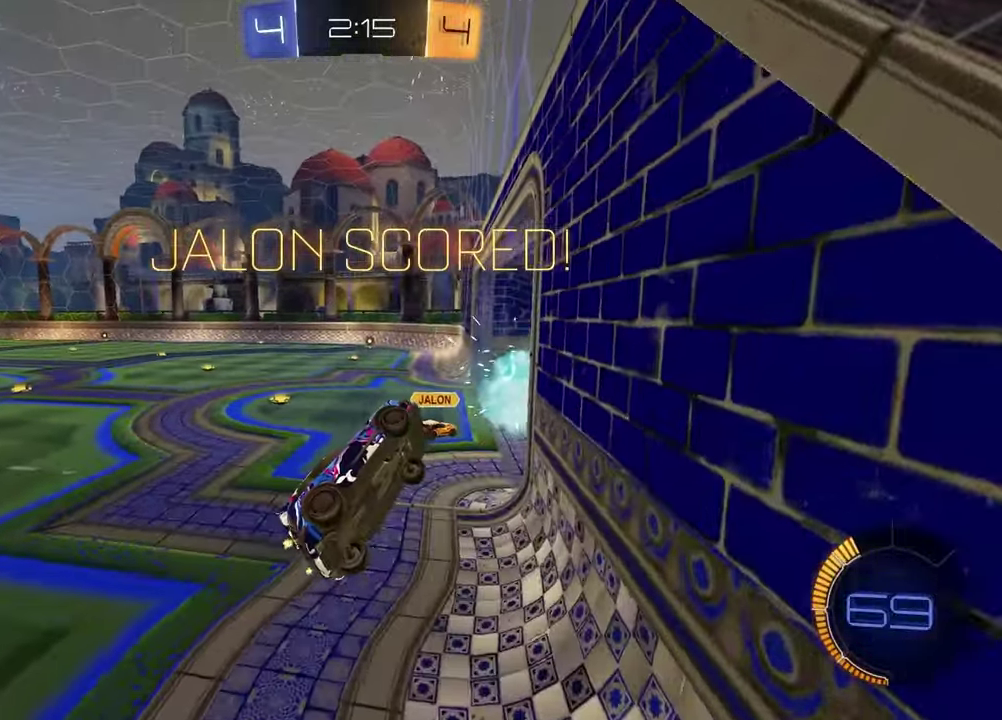
{"dt_ms": 600, "buttons": ["CROSS", "L1", "R1"], "left_stick": "up", "right_stick": "center", "events": [[67, "left_stick", "up"], [133, "left_stick", "up-right"], [267, "left_stick", "right"], [333, "L1", "down"], [433, "left_stick", "up-right"], [500, "left_stick", "down-left"], [583, "CROSS", "down"], [600, "R1", "down"], [600, "left_stick", "up"]]}
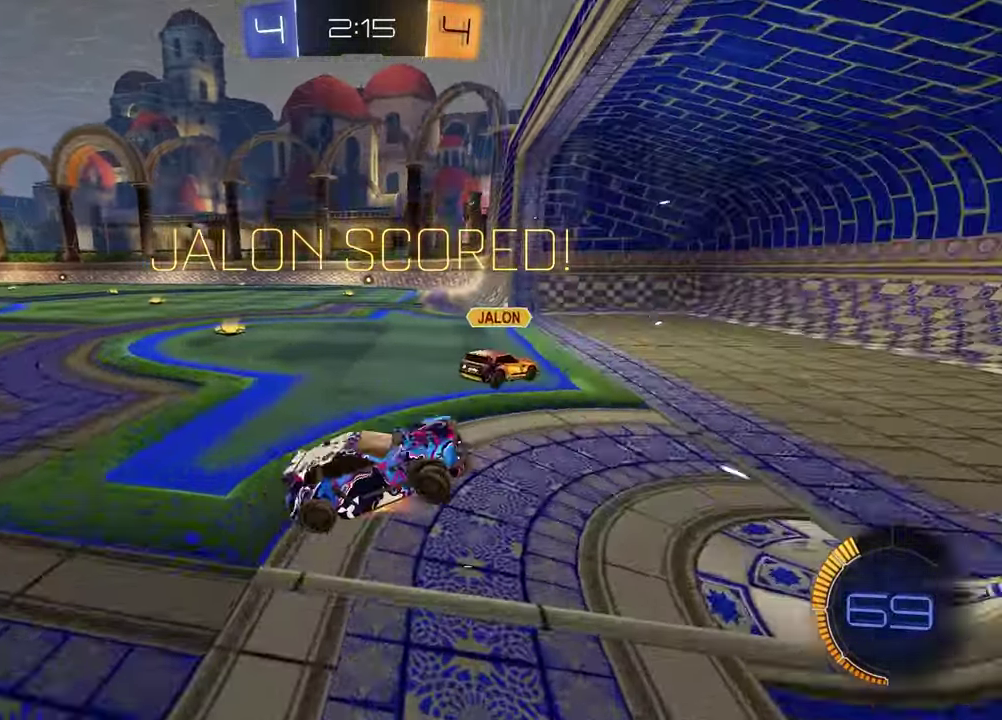
{"dt_ms": 400, "buttons": ["CROSS", "L1", "R1"], "left_stick": "left", "right_stick": "center", "events": [[83, "CROSS", "up"], [133, "left_stick", "left"], [167, "CROSS", "down"], [250, "CROSS", "up"], [333, "CROSS", "down"]]}
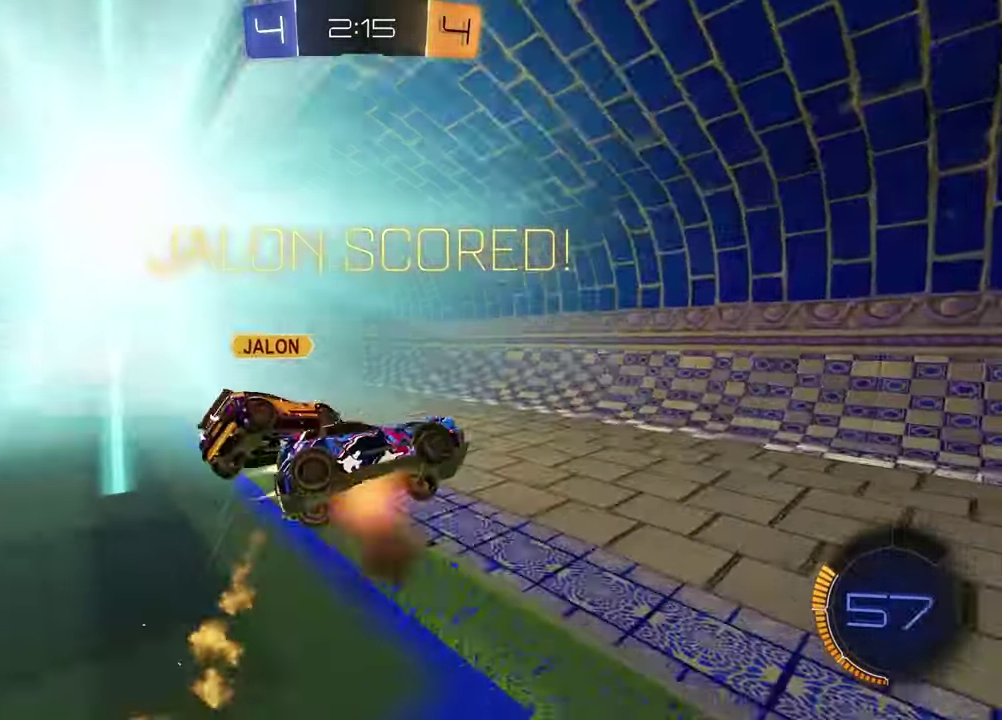
{"dt_ms": 500, "buttons": ["R1"], "left_stick": "down-right", "right_stick": "center", "events": [[50, "CROSS", "up"], [100, "R1", "up"], [117, "L1", "up"], [200, "left_stick", "center"], [417, "left_stick", "right"], [467, "left_stick", "down-right"], [500, "R1", "down"]]}
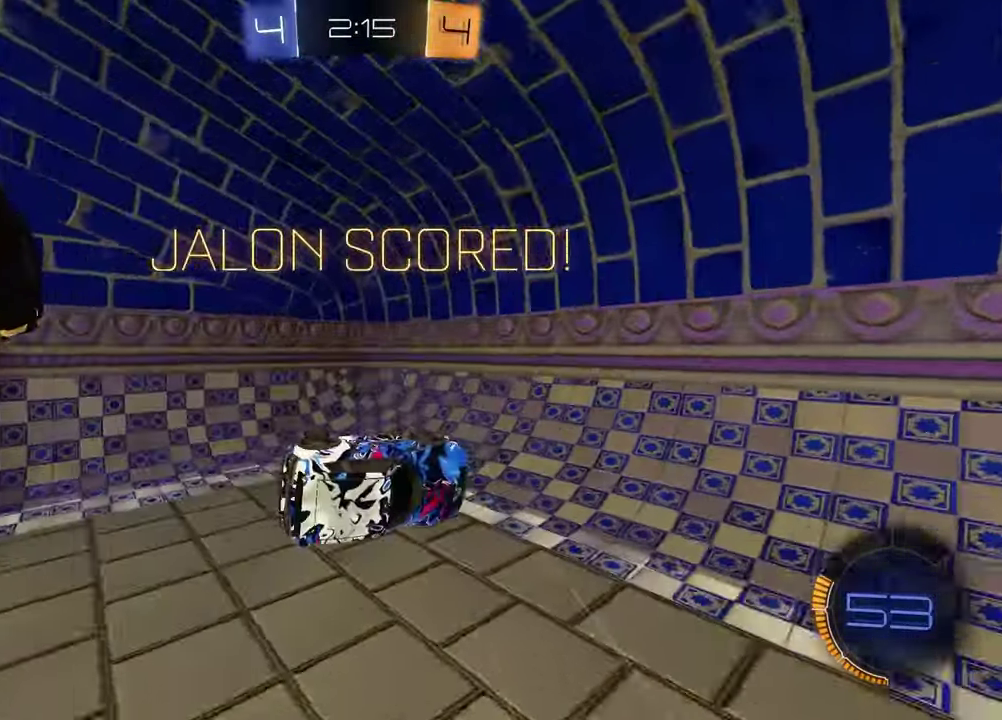
{"dt_ms": 500, "buttons": [], "left_stick": "center", "right_stick": "center", "events": [[183, "R1", "up"], [217, "left_stick", "center"]]}
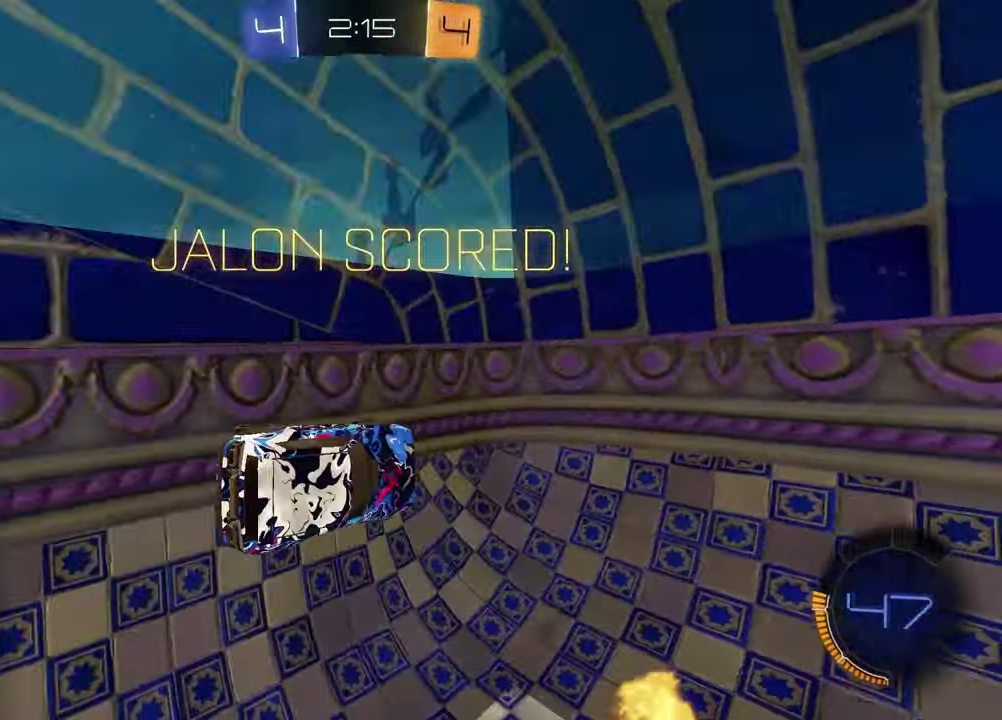
{"dt_ms": 400, "buttons": [], "left_stick": "center", "right_stick": "center", "events": []}
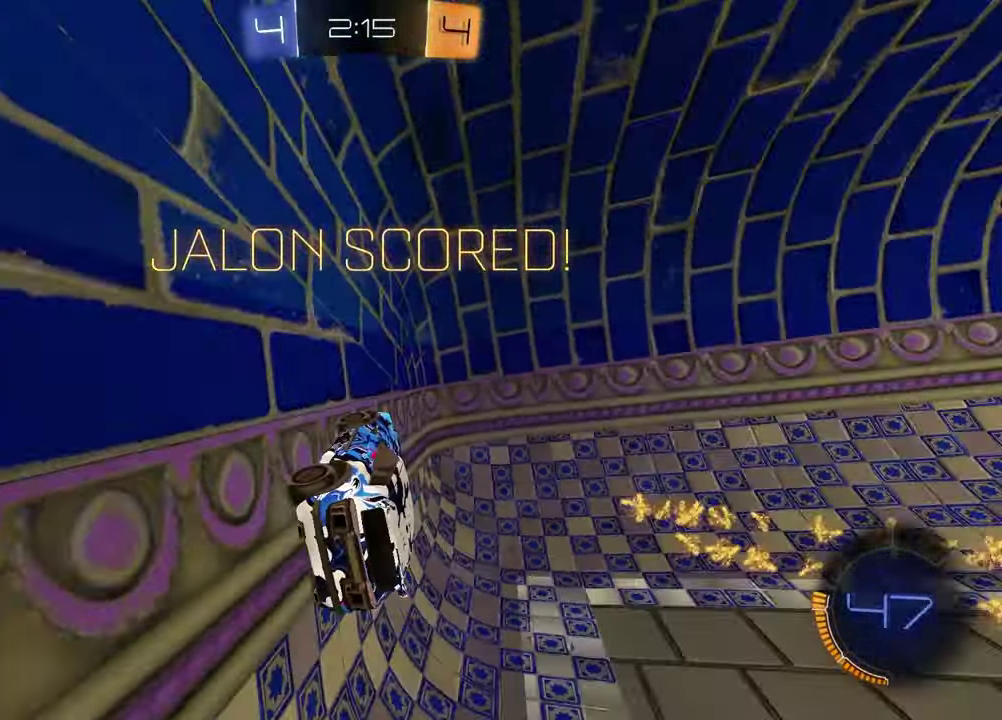
{"dt_ms": 600, "buttons": [], "left_stick": "center", "right_stick": "center", "events": []}
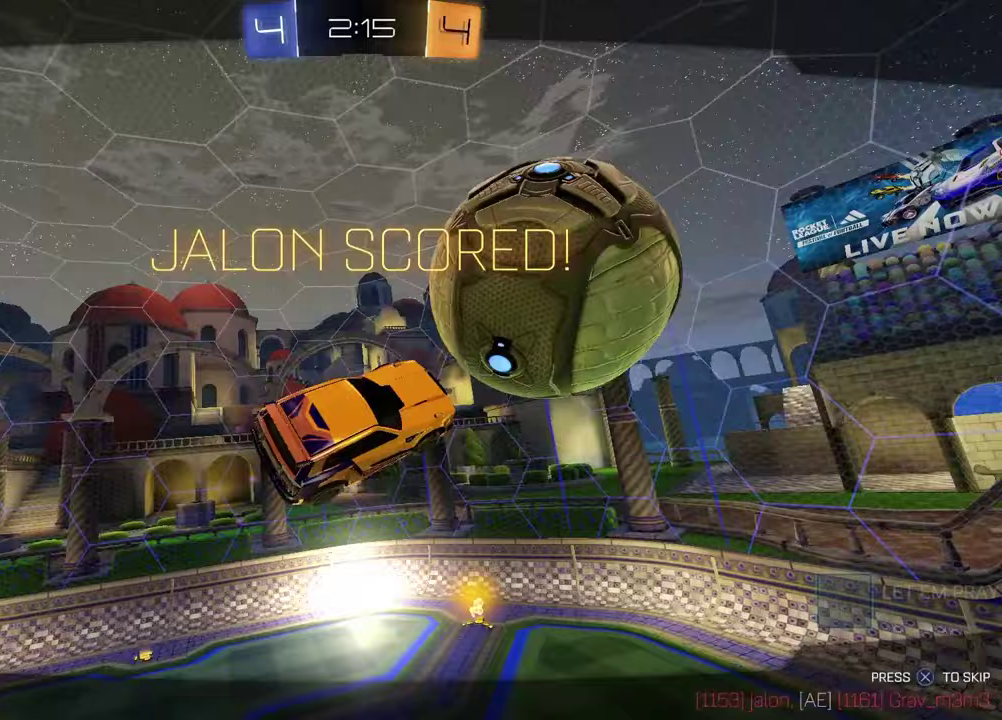
{"dt_ms": 300, "buttons": [], "left_stick": "center", "right_stick": "center", "events": []}
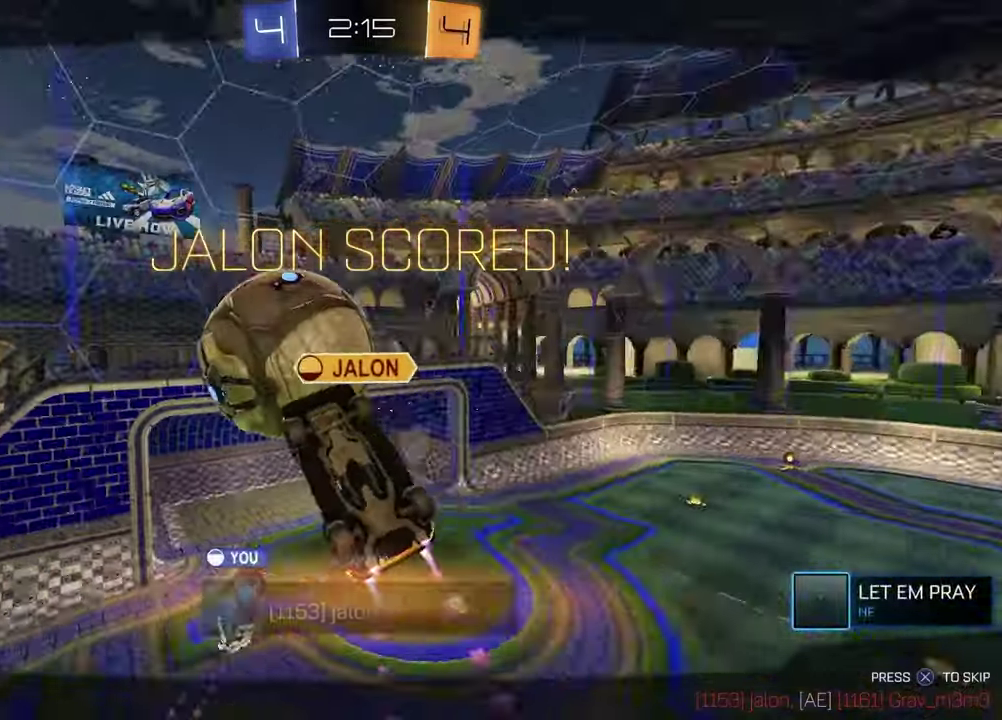
{"dt_ms": 900, "buttons": [], "left_stick": "center", "right_stick": "center", "events": []}
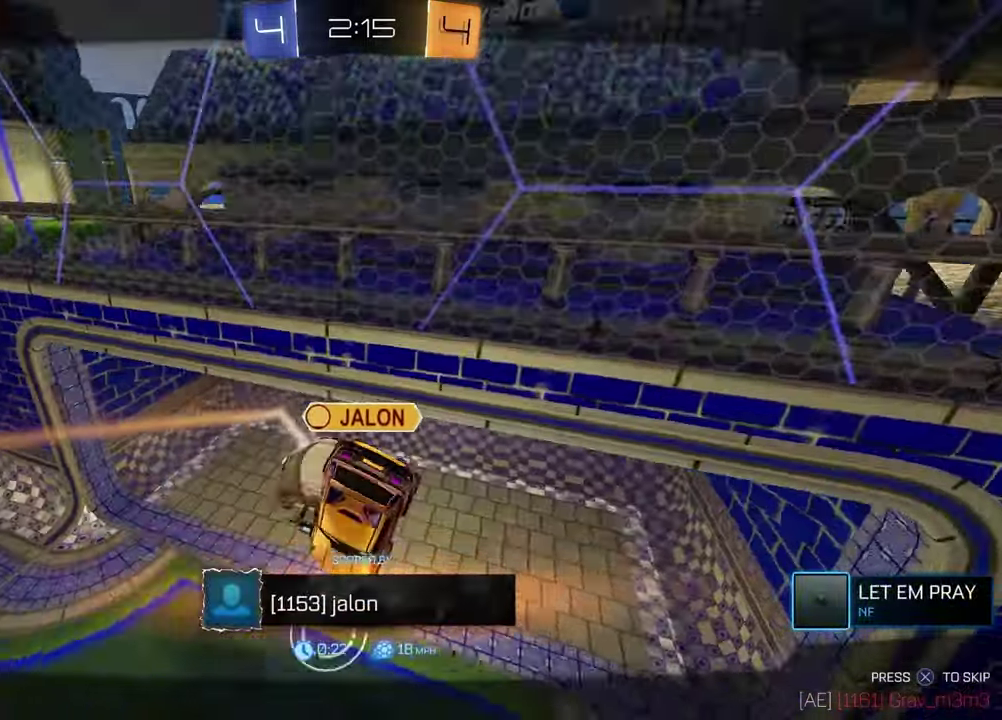
{"dt_ms": 300, "buttons": [], "left_stick": "center", "right_stick": "center", "events": []}
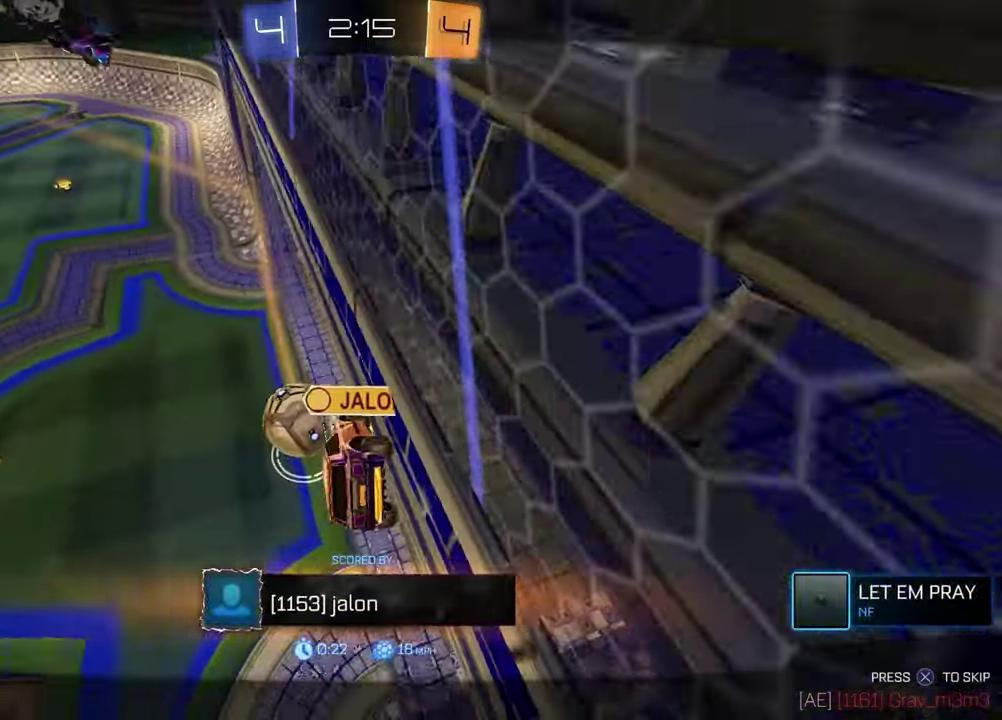
{"dt_ms": 600, "buttons": [], "left_stick": "center", "right_stick": "center", "events": []}
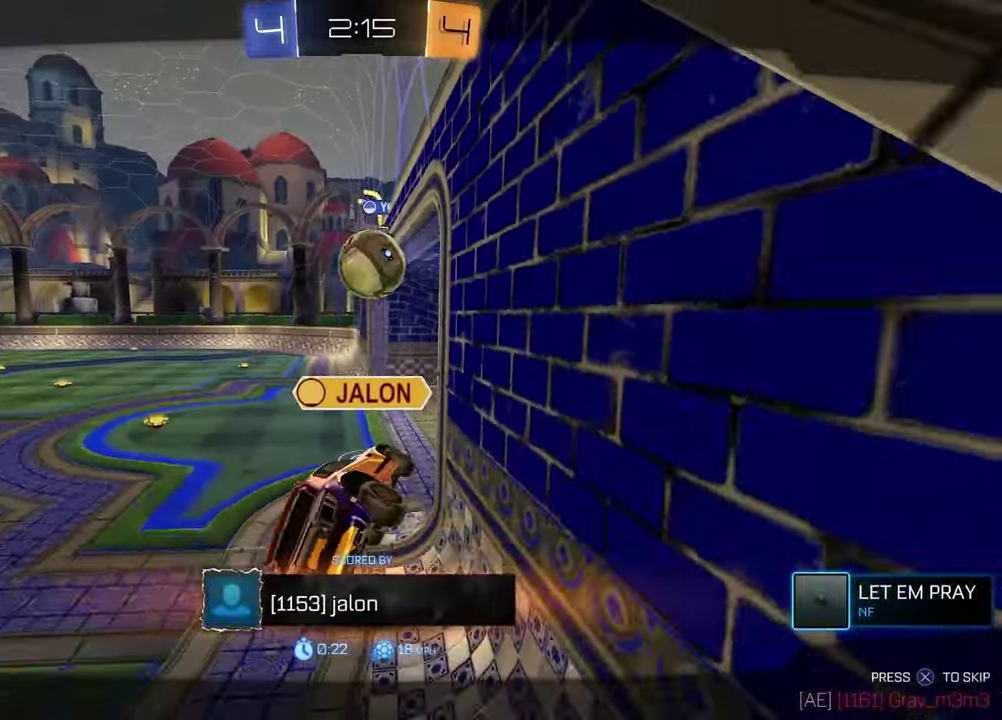
{"dt_ms": 400, "buttons": [], "left_stick": "center", "right_stick": "center", "events": []}
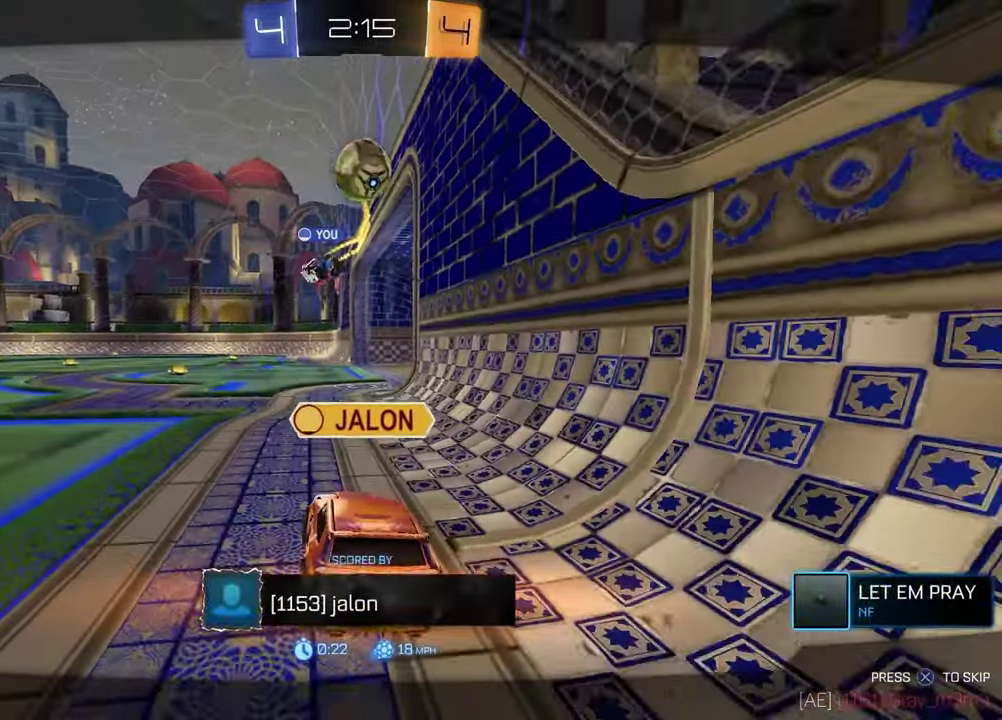
{"dt_ms": 500, "buttons": [], "left_stick": "center", "right_stick": "center", "events": [[183, "CROSS", "down"], [300, "CROSS", "up"]]}
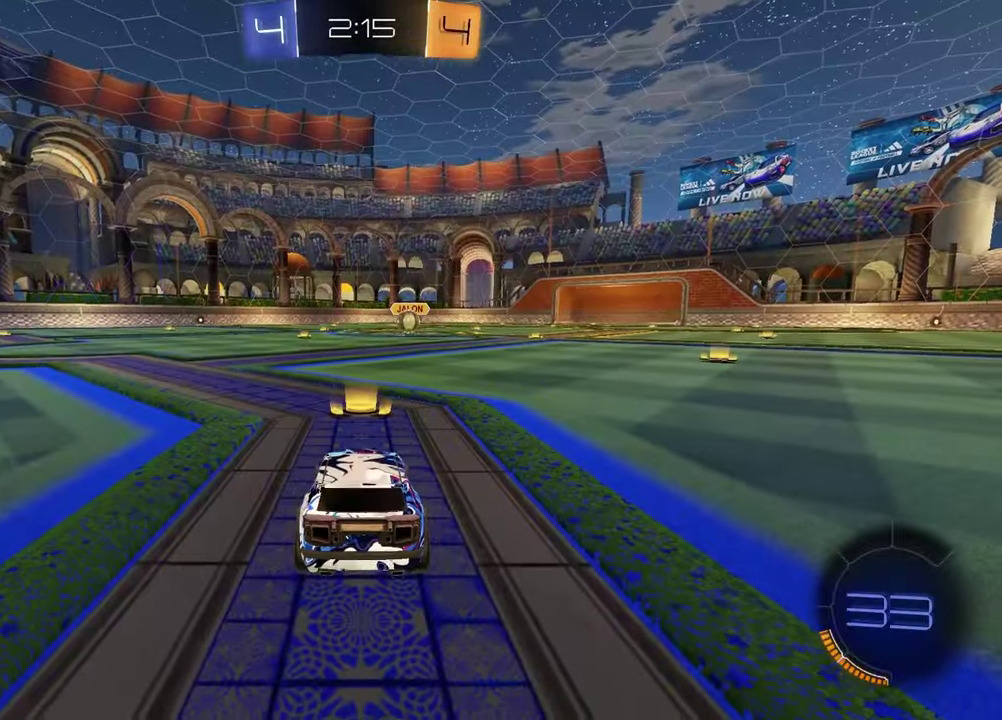
{"dt_ms": 500, "buttons": [], "left_stick": "center", "right_stick": "center", "events": []}
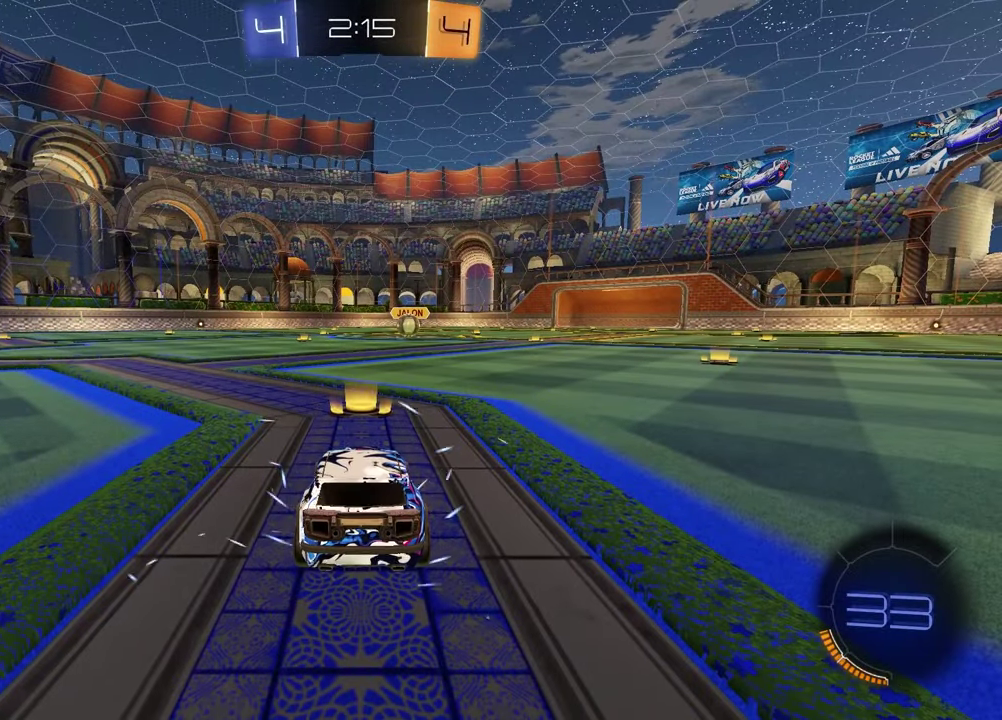
{"dt_ms": 500, "buttons": [], "left_stick": "center", "right_stick": "center", "events": []}